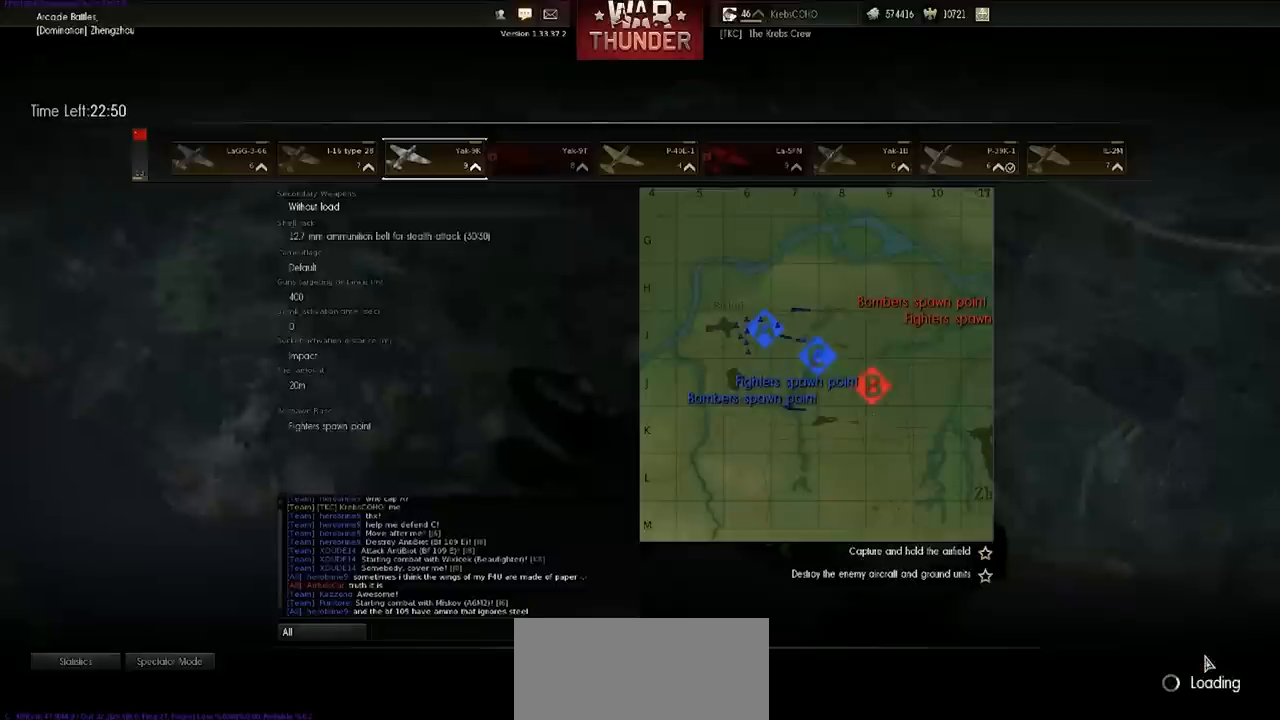
Gameplay with keyboard; each line is a JSON object with the keys held at the frame after it. "events" lists presses ("down") and releases ("up") of ".", "/", "0", "1", "2", "3", "4", "5", "6", "7", "8", "9", "a", "alt_l", "alt_r", "b", "backslash", "backspace", "c", "caps_lock", "comma", "ctrl_l", "ctrl_r", "d", "e", "equals", "f", "g", "h", "i", "j", "k", "l", "lbracket", "m", "minus", "n", "o", "p", "q", "quote", "r", "rbracket", "return", "s", "semicolon", "shift", "space", "super", "t", "tab", "tilde", "u", "v", "w", "x", "y" and "z" between this image and that frame as [ms after this image, input, new state], when the widget could be followed in between. No other keys are recorded. Mouse input is not recorded.
{"keys": ["shift"], "events": [[66, "shift", "down"]]}
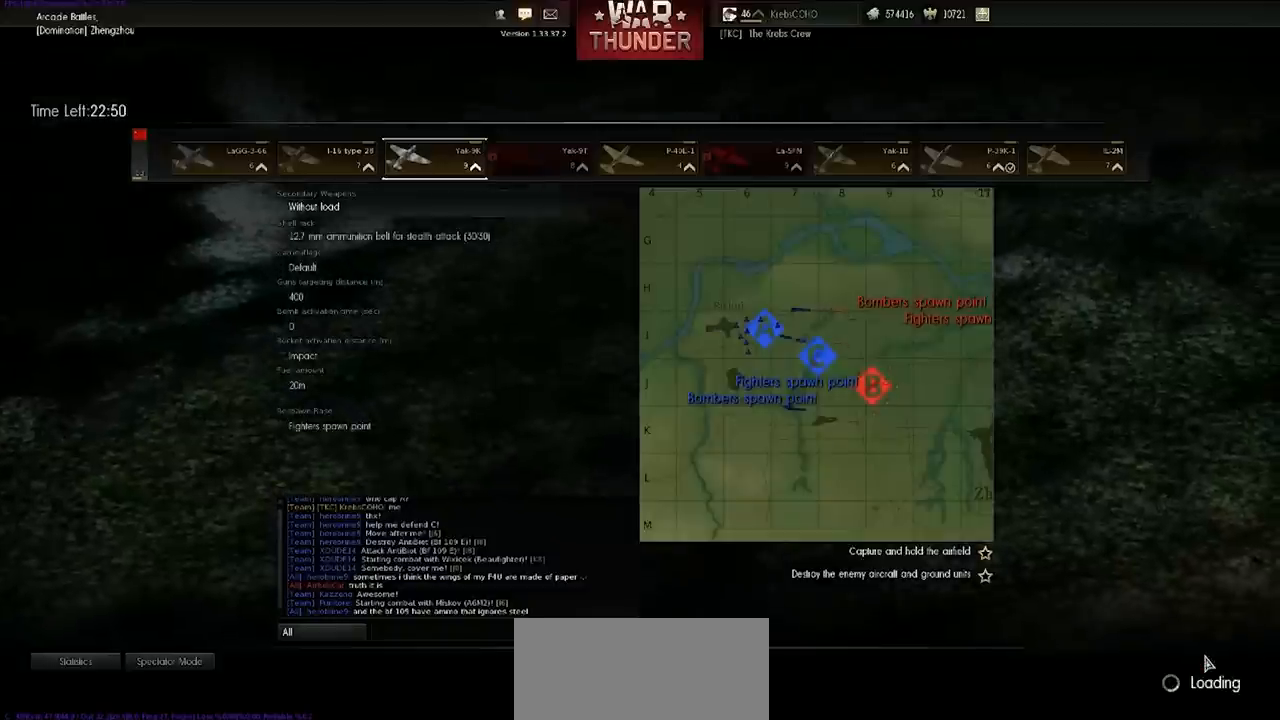
{"keys": [], "events": [[100, "a", "down"], [267, "a", "up"], [300, "shift", "up"]]}
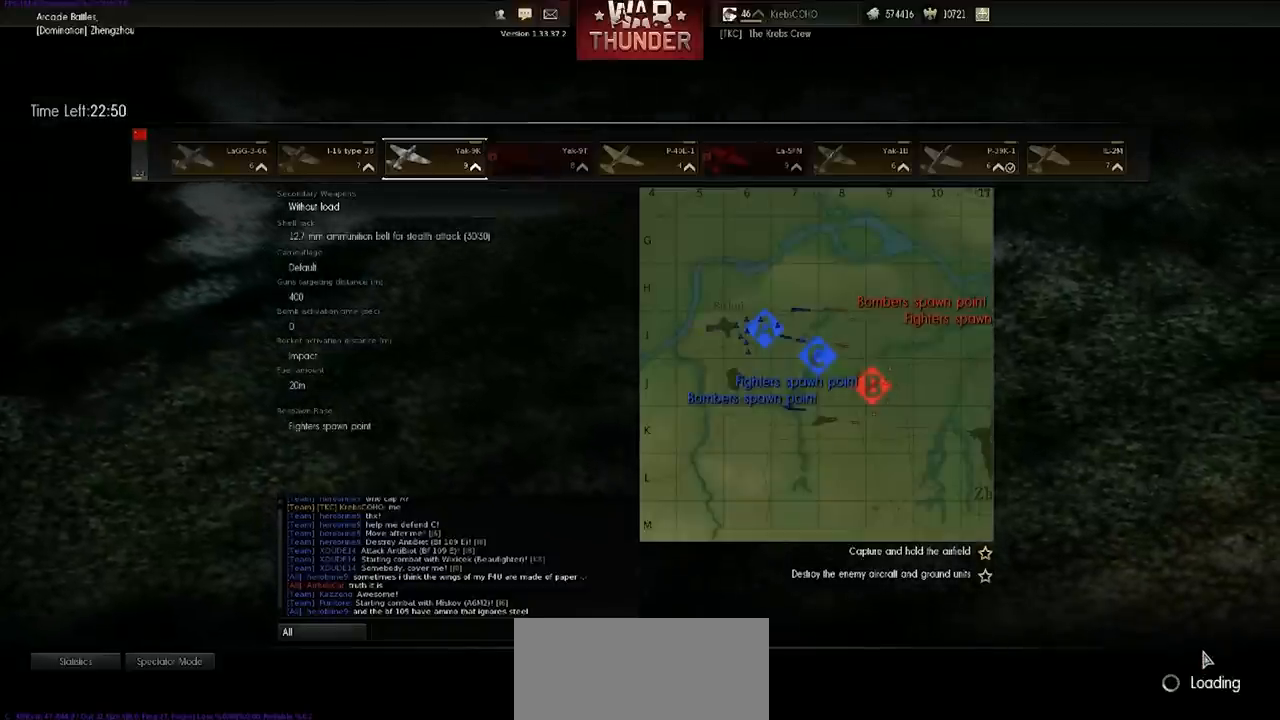
{"keys": ["shift"], "events": [[66, "shift", "down"]]}
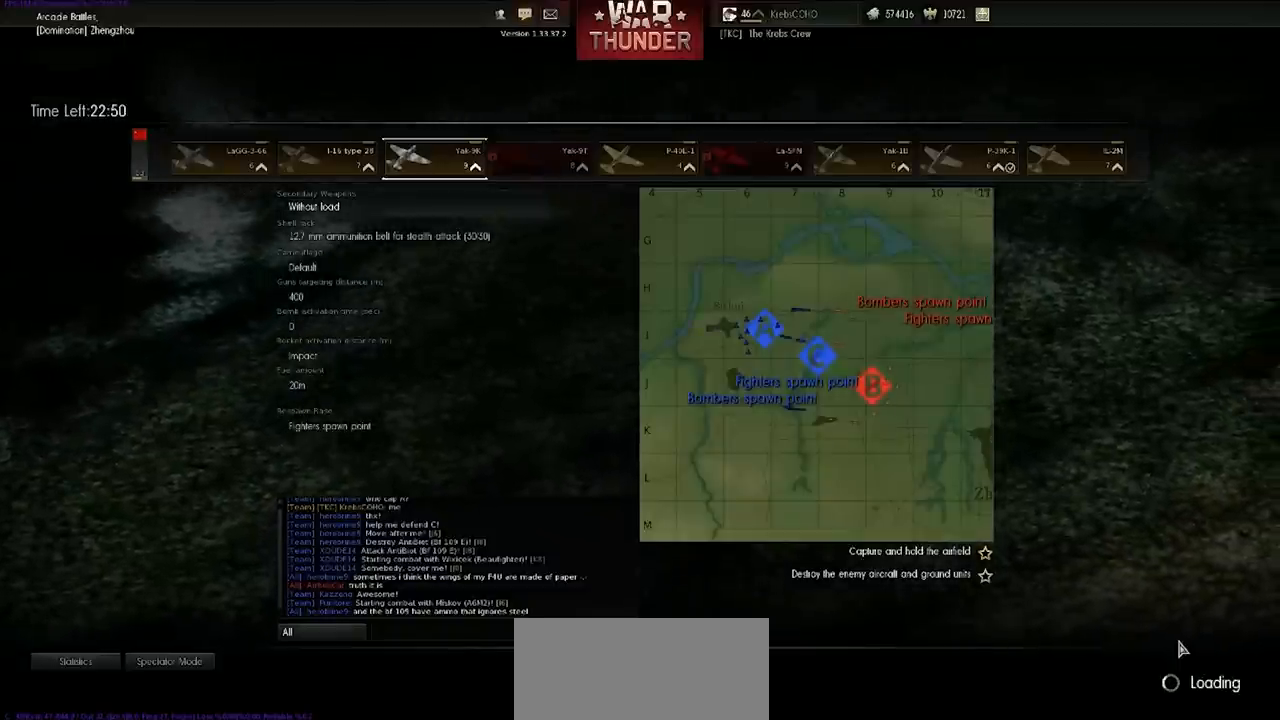
{"keys": ["shift"], "events": [[200, "shift", "up"], [467, "shift", "down"]]}
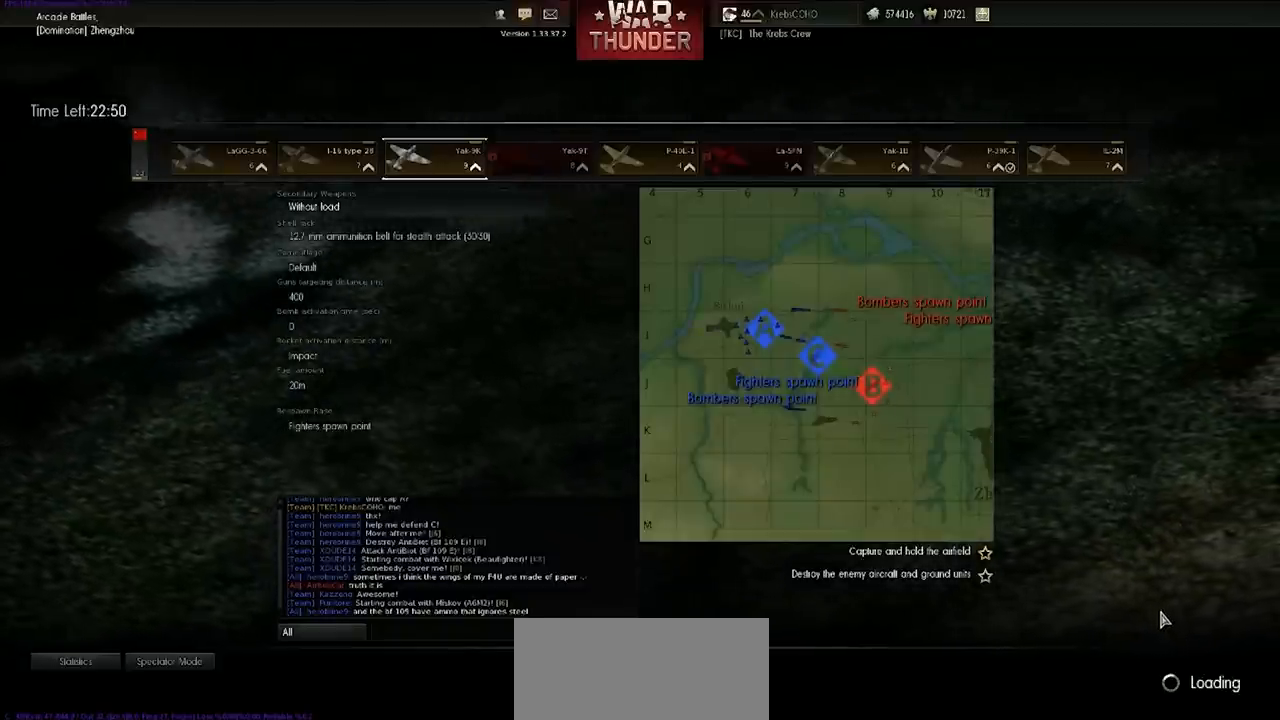
{"keys": ["a", "shift"], "events": [[500, "a", "down"]]}
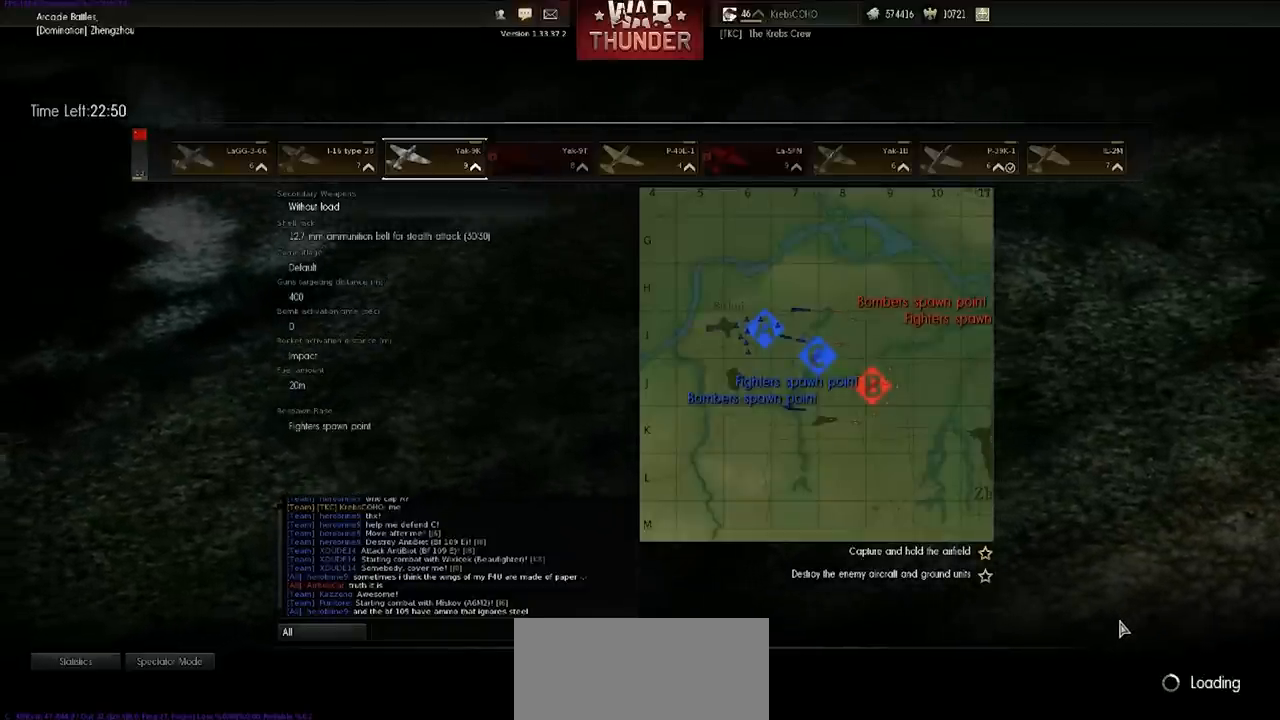
{"keys": [], "events": [[300, "a", "up"], [367, "shift", "up"]]}
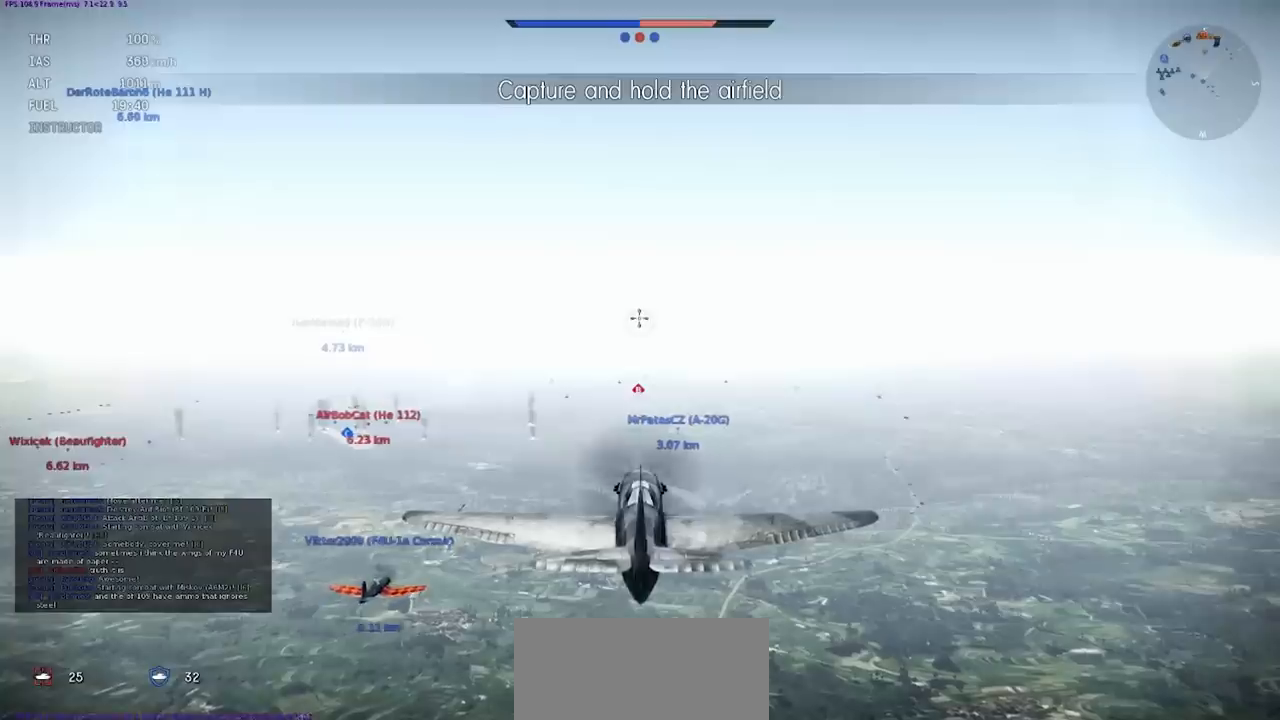
{"keys": ["a", "shift"], "events": [[167, "shift", "down"], [467, "a", "down"]]}
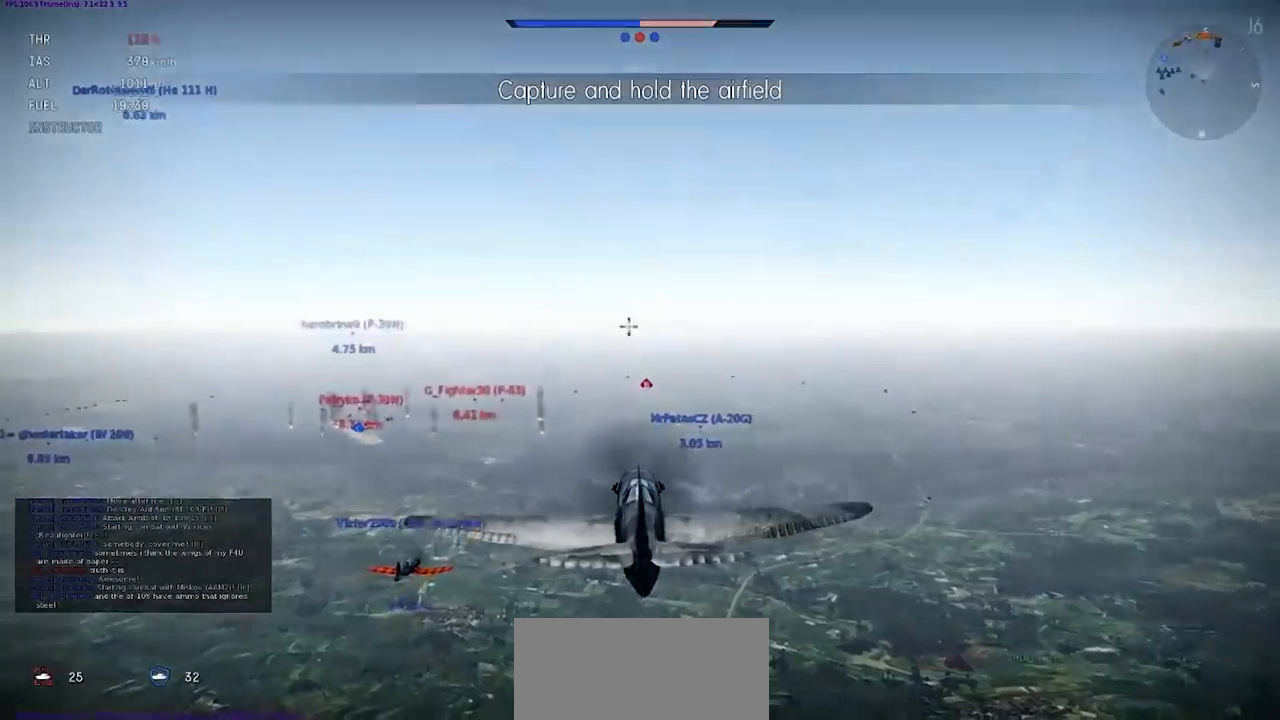
{"keys": ["shift"], "events": [[200, "a", "up"]]}
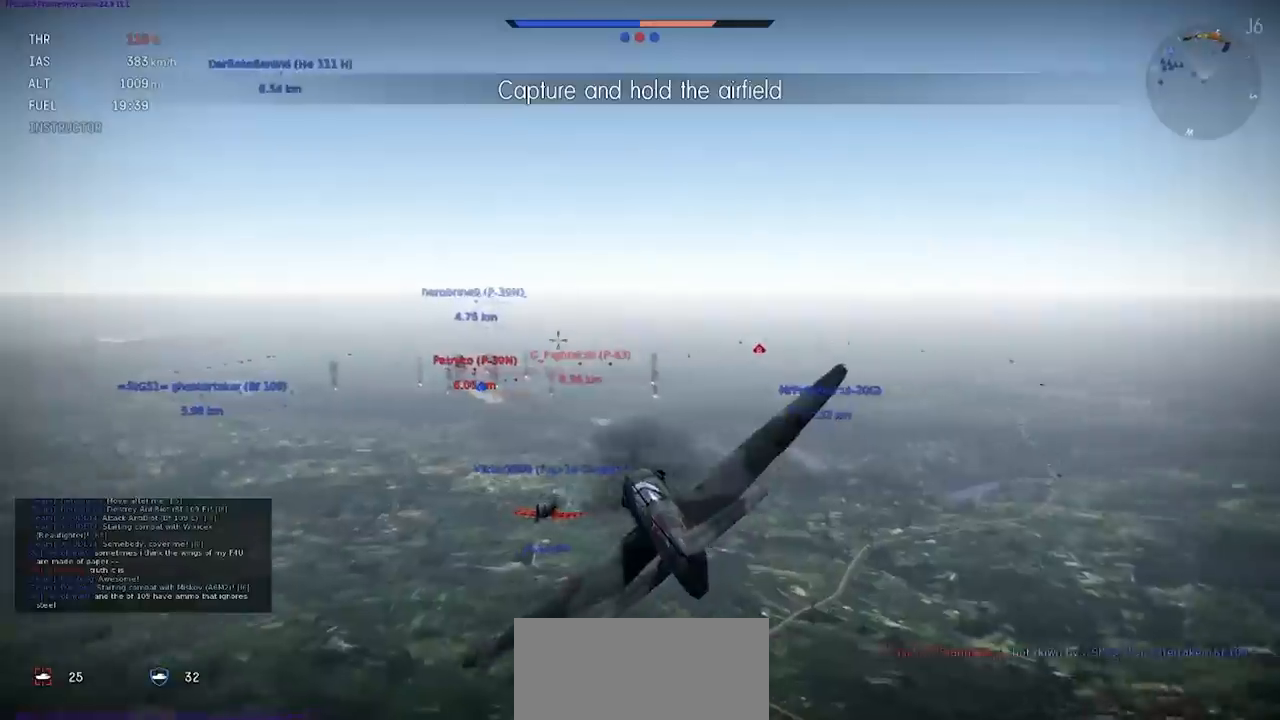
{"keys": ["d", "shift"], "events": [[434, "d", "down"]]}
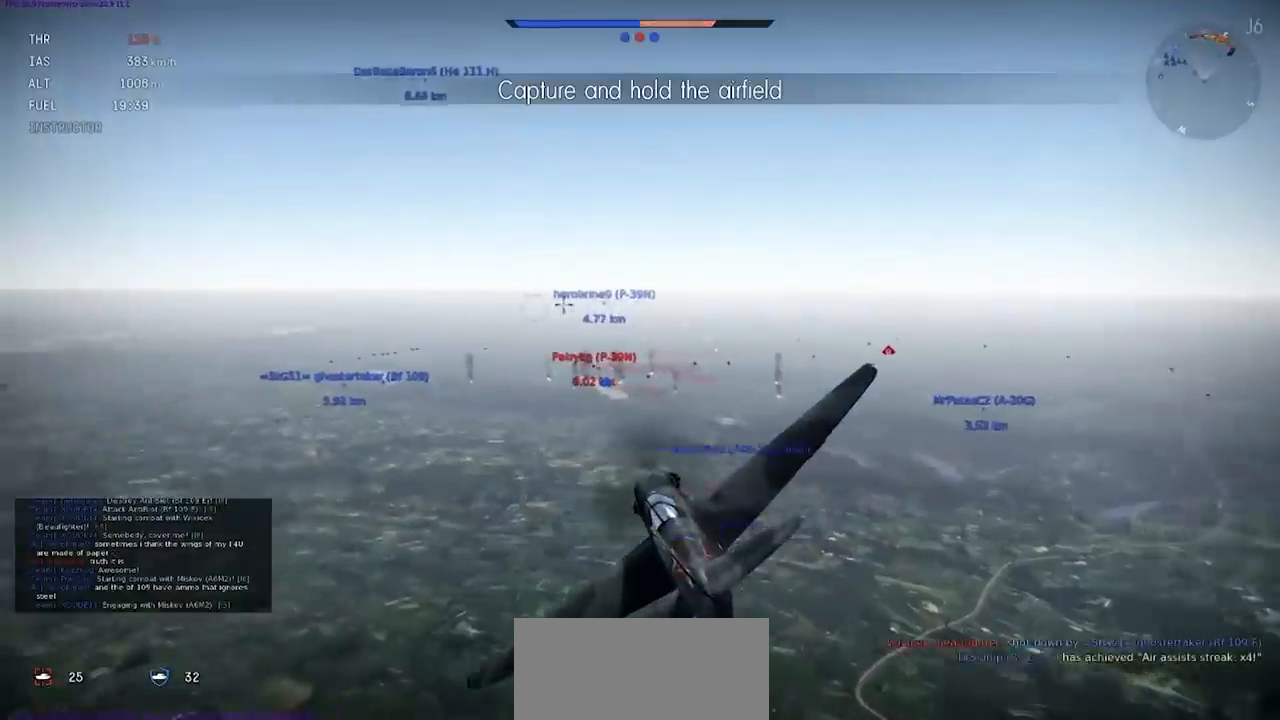
{"keys": ["shift"], "events": [[133, "shift", "up"], [167, "d", "up"], [434, "shift", "down"]]}
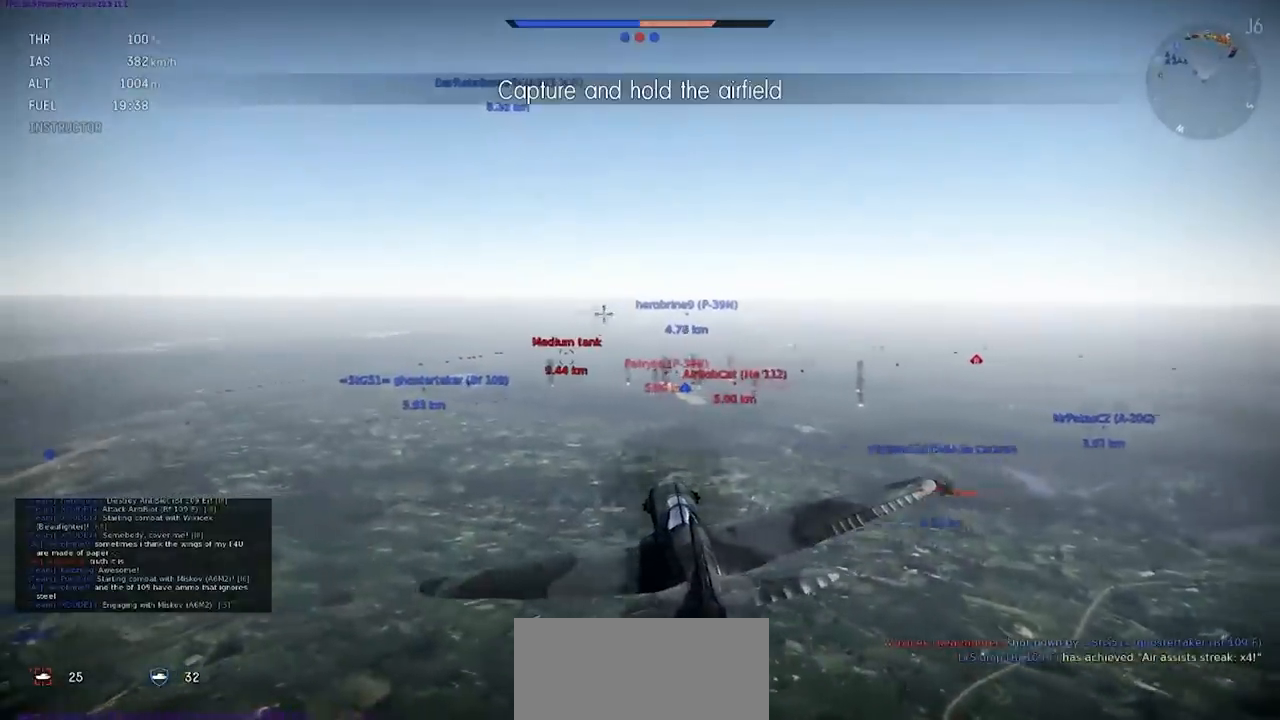
{"keys": ["shift"], "events": []}
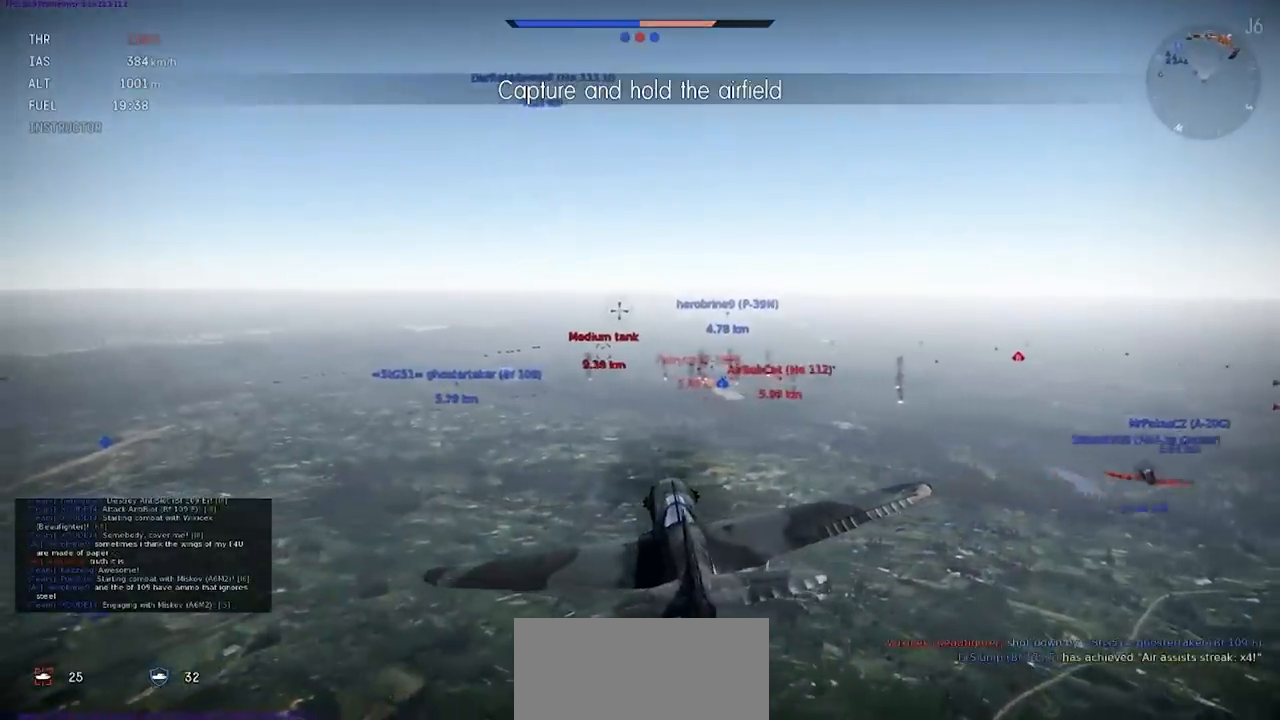
{"keys": ["c", "shift"], "events": [[67, "shift", "up"], [367, "c", "down"], [500, "shift", "down"]]}
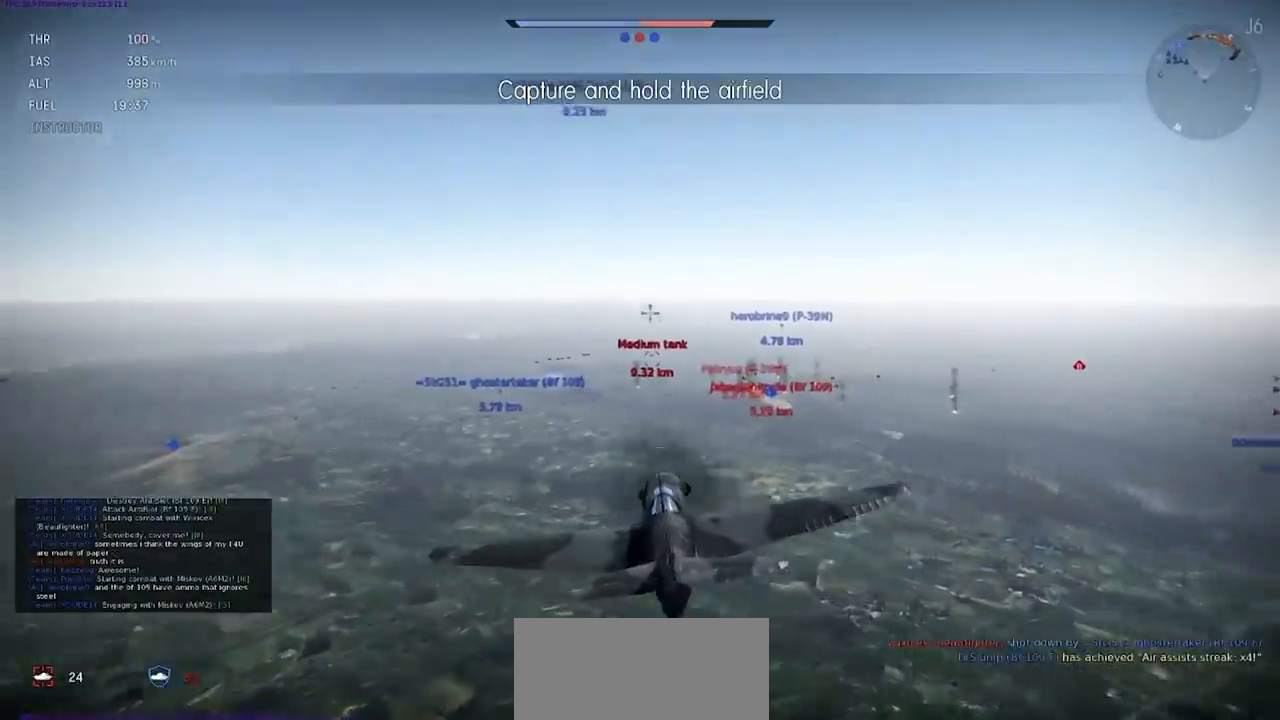
{"keys": ["shift"], "events": [[501, "c", "up"]]}
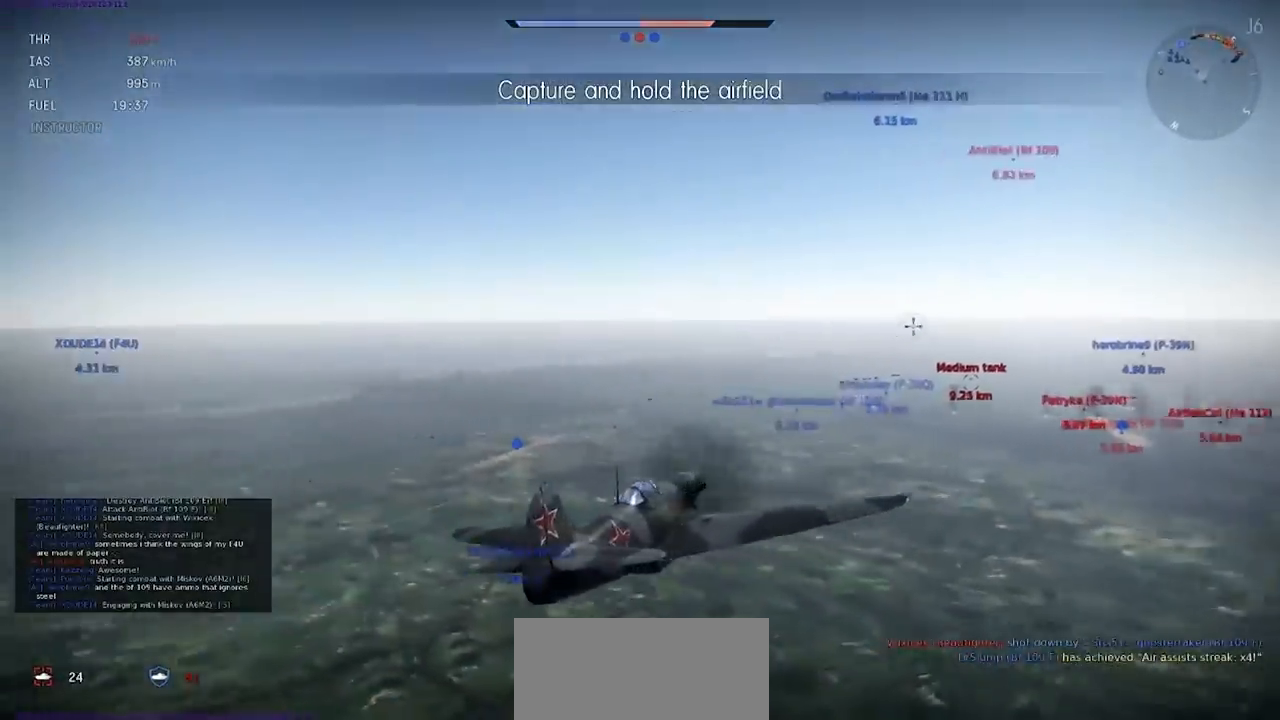
{"keys": ["shift"], "events": [[33, "shift", "up"], [434, "shift", "down"]]}
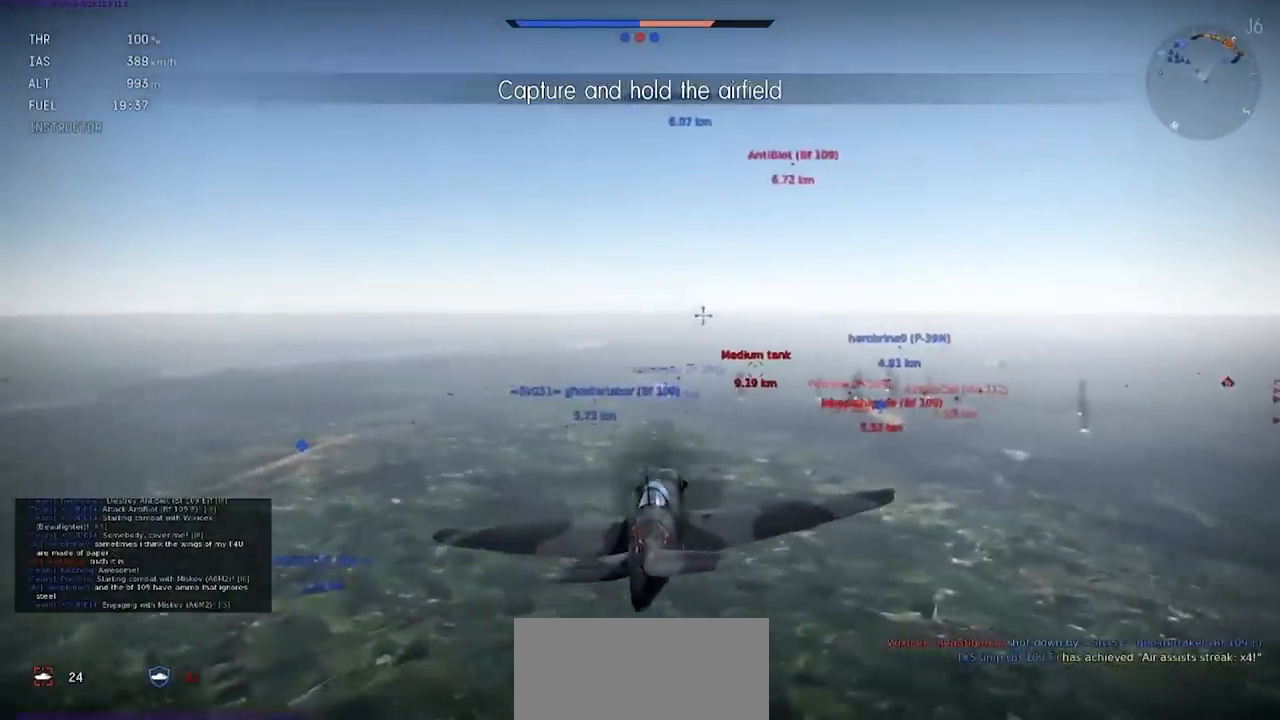
{"keys": ["shift"], "events": []}
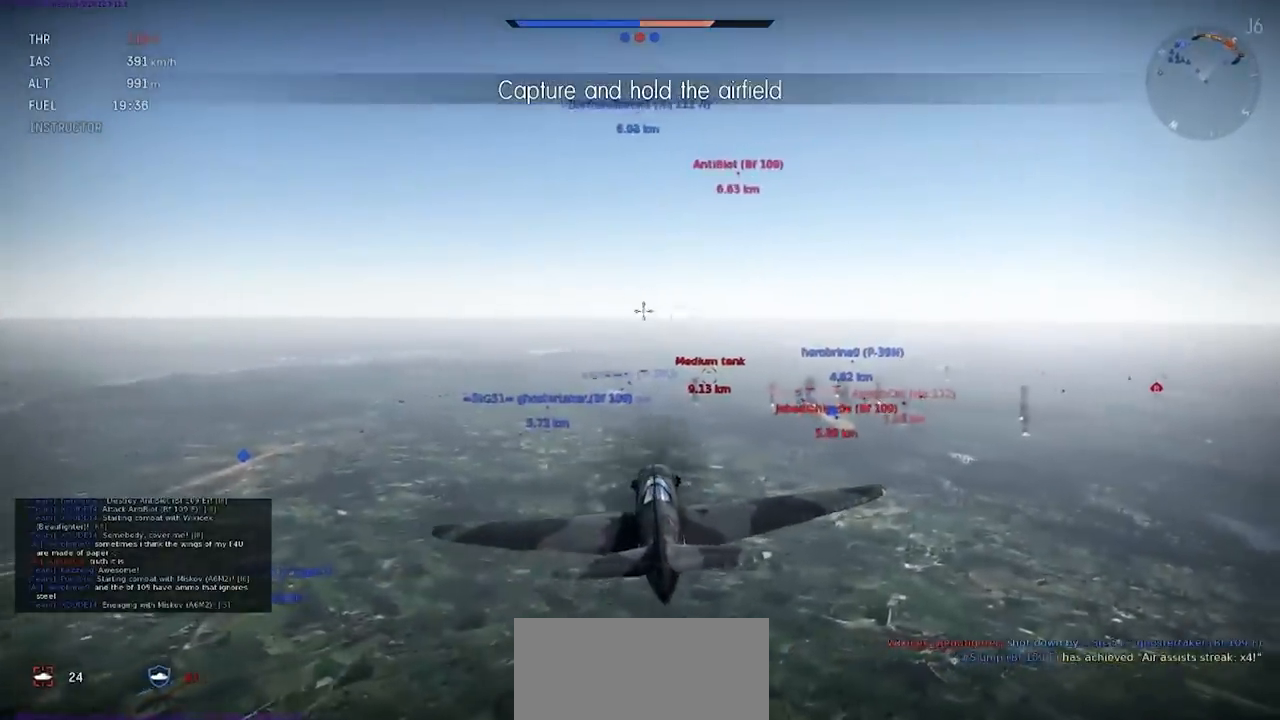
{"keys": [], "events": [[100, "shift", "up"]]}
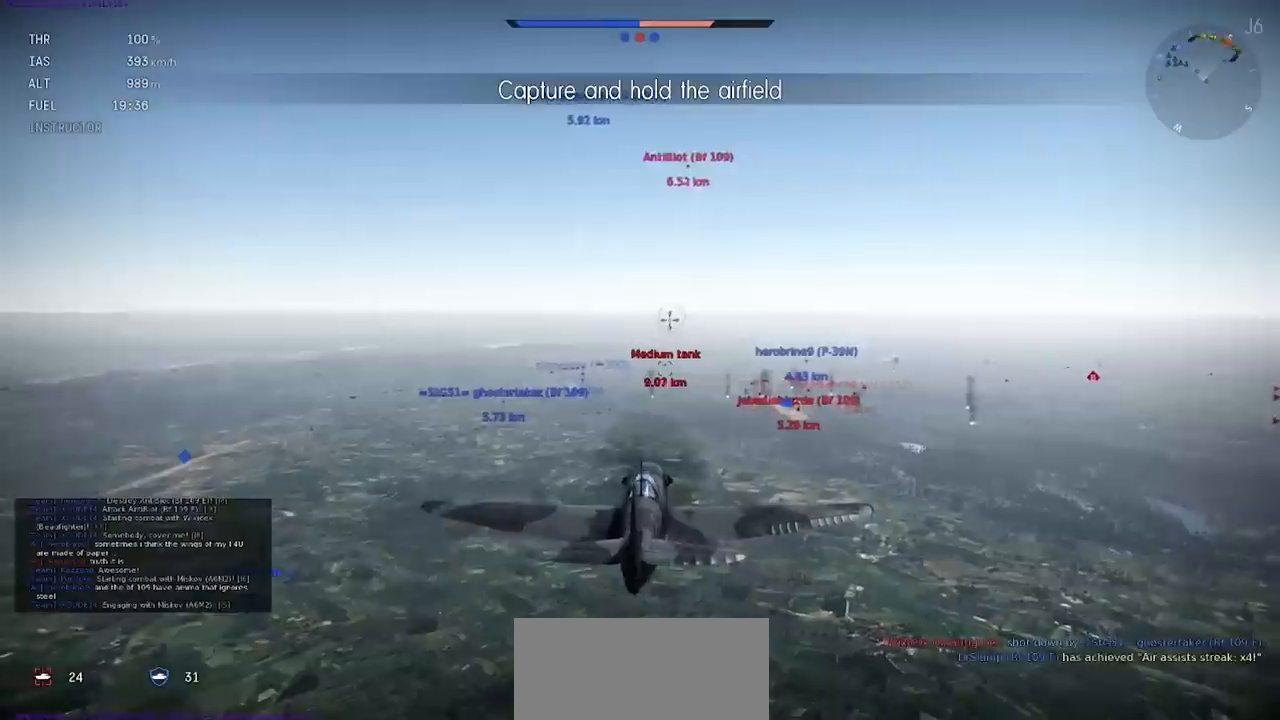
{"keys": ["shift"], "events": [[200, "shift", "down"]]}
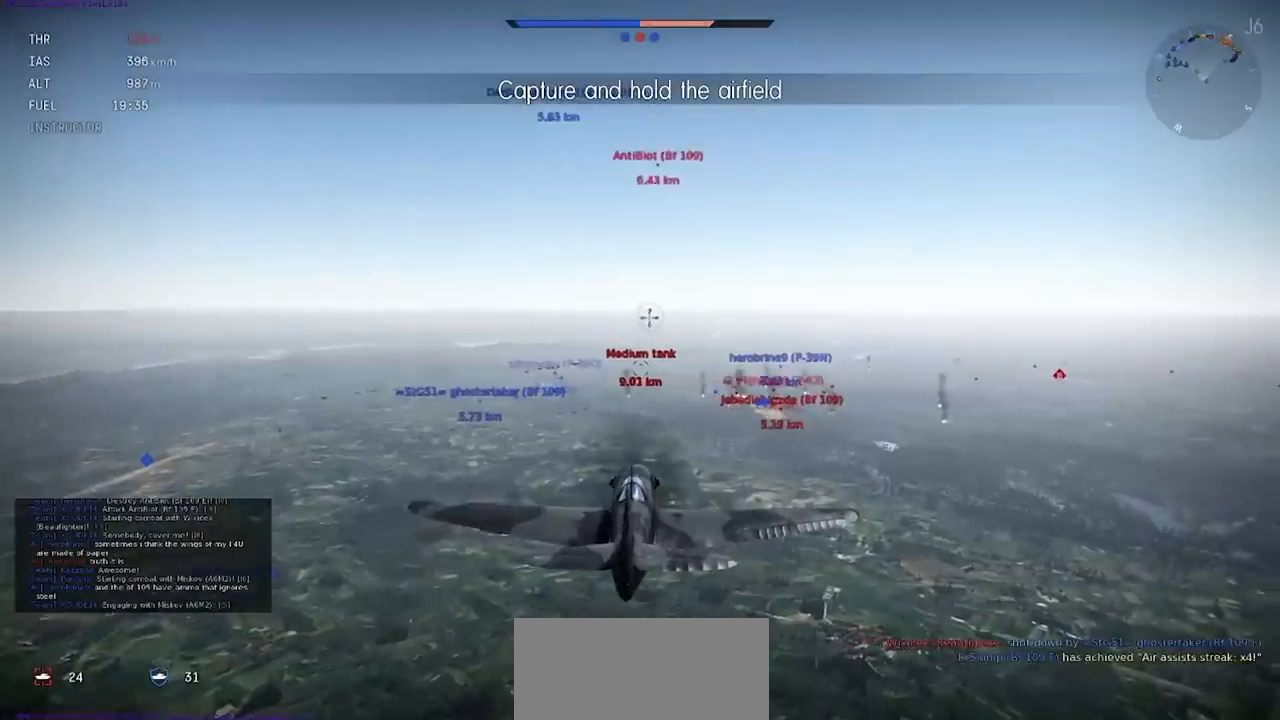
{"keys": [], "events": [[167, "a", "down"], [267, "a", "up"], [267, "shift", "up"]]}
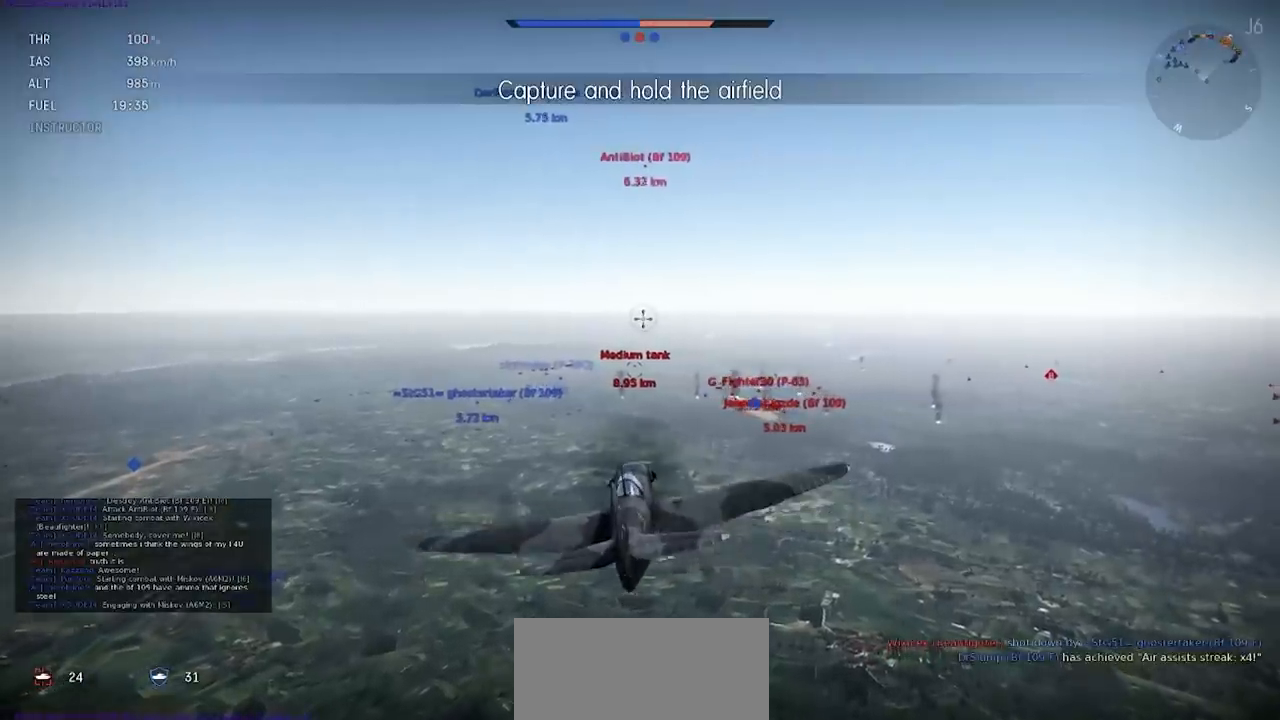
{"keys": ["shift"], "events": [[67, "shift", "down"]]}
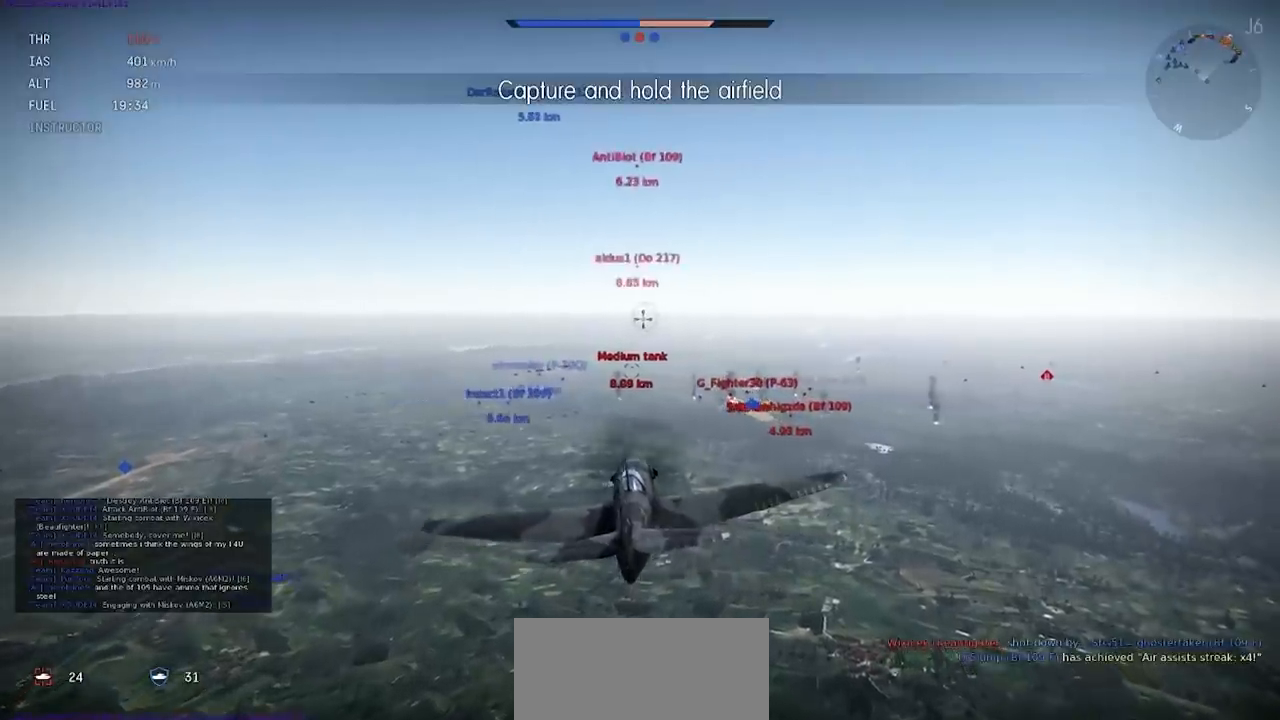
{"keys": [], "events": [[267, "shift", "up"]]}
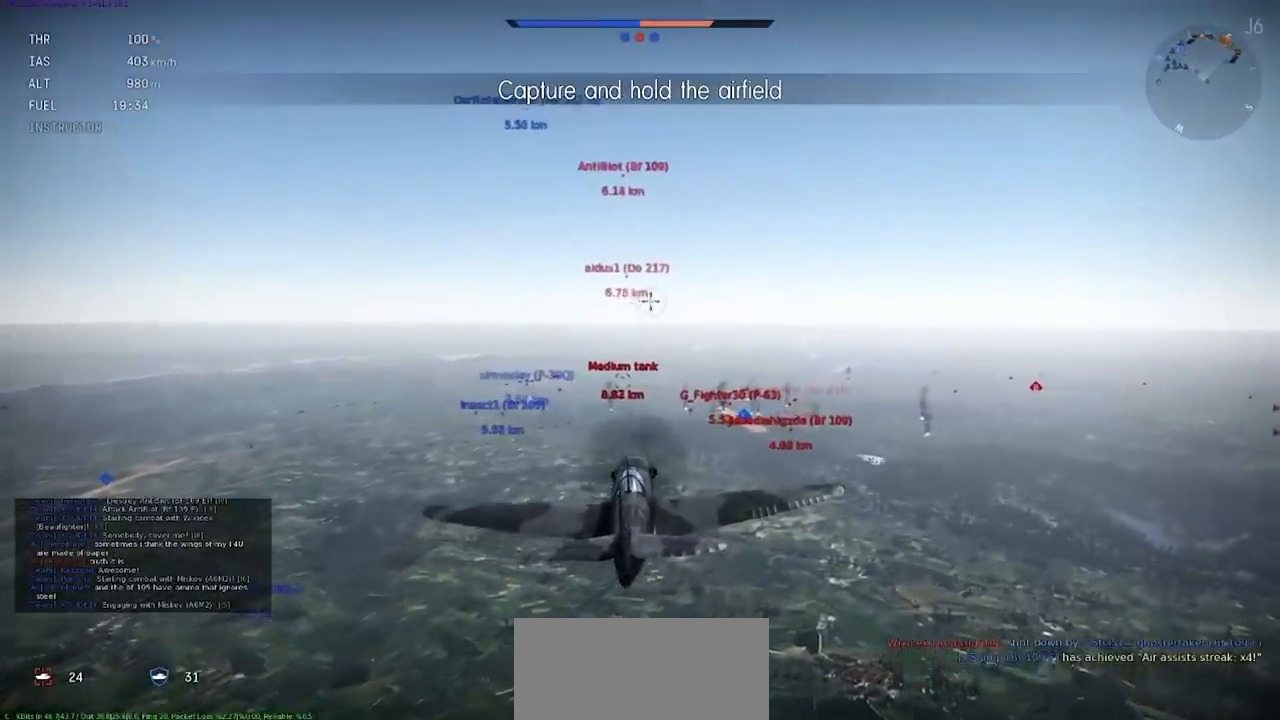
{"keys": ["shift"], "events": [[100, "shift", "down"]]}
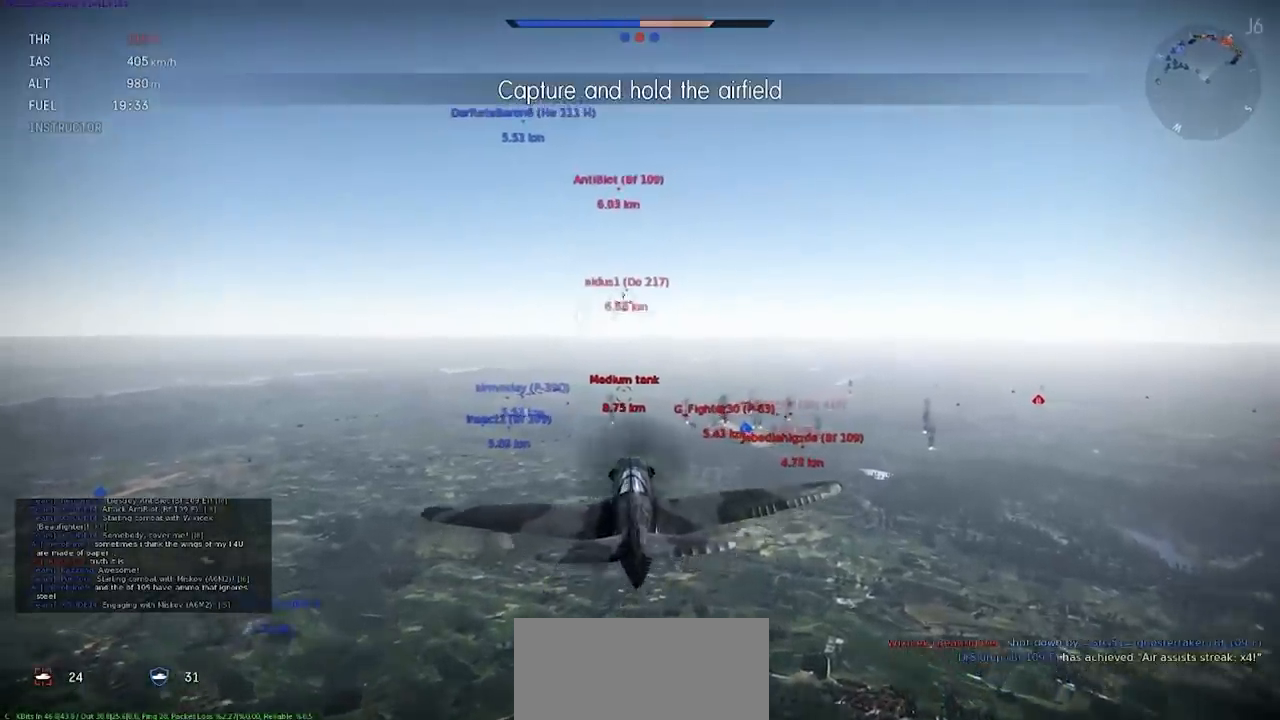
{"keys": ["shift"], "events": []}
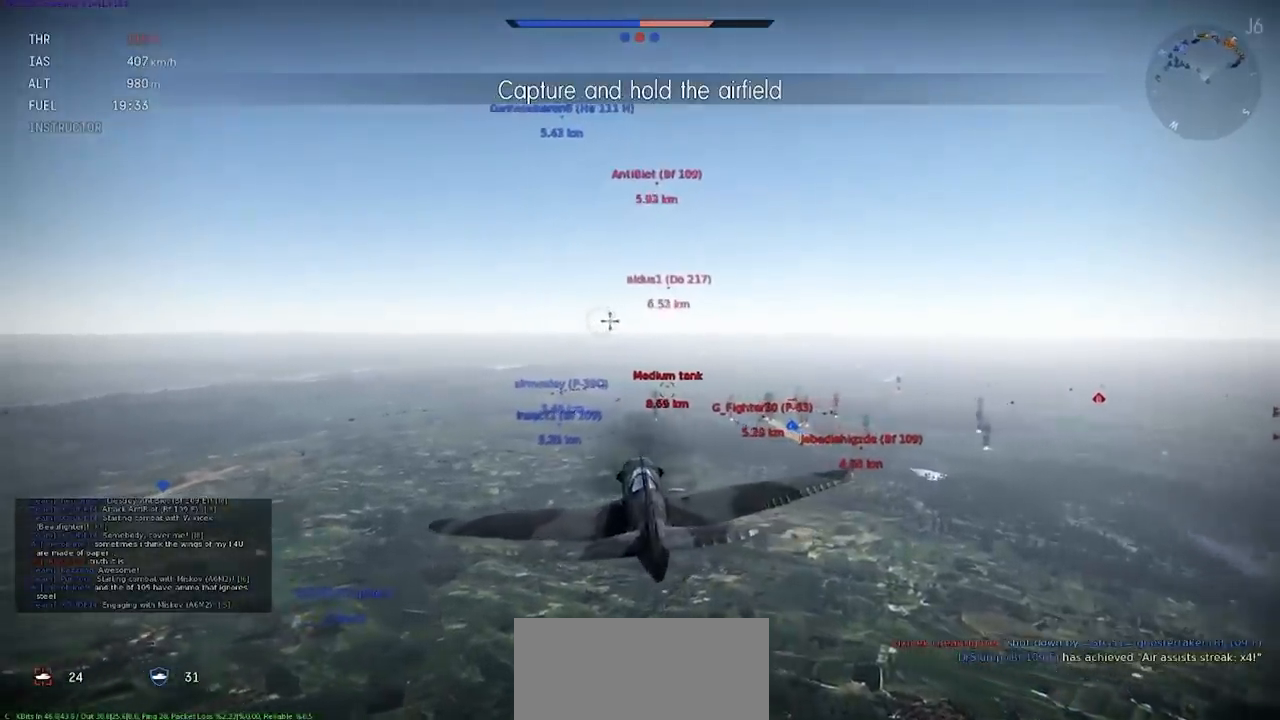
{"keys": ["shift"], "events": []}
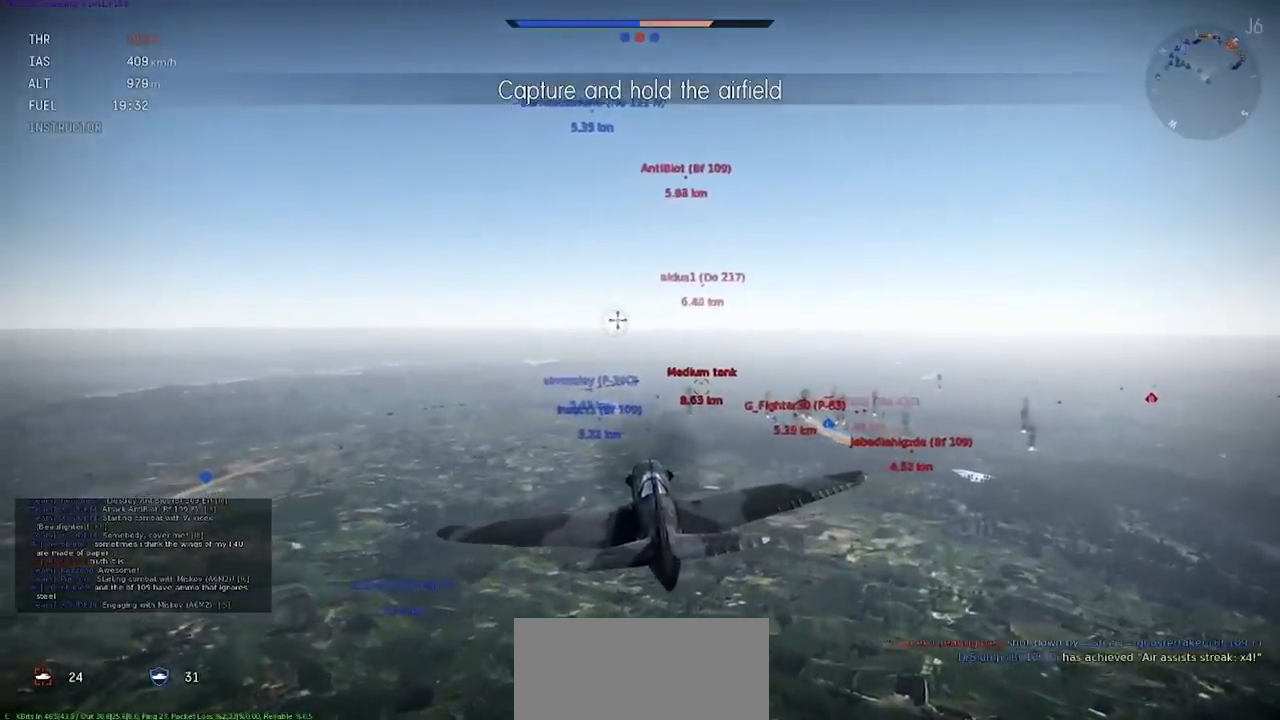
{"keys": ["shift"], "events": []}
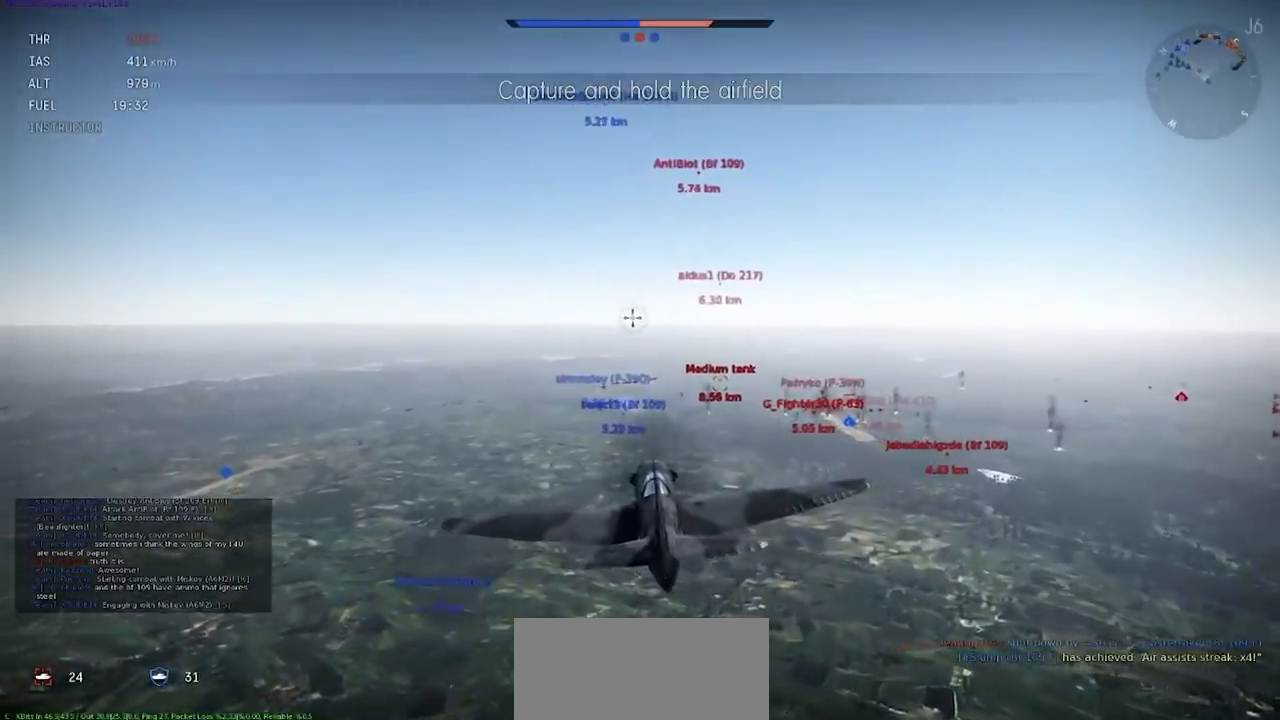
{"keys": ["shift"], "events": []}
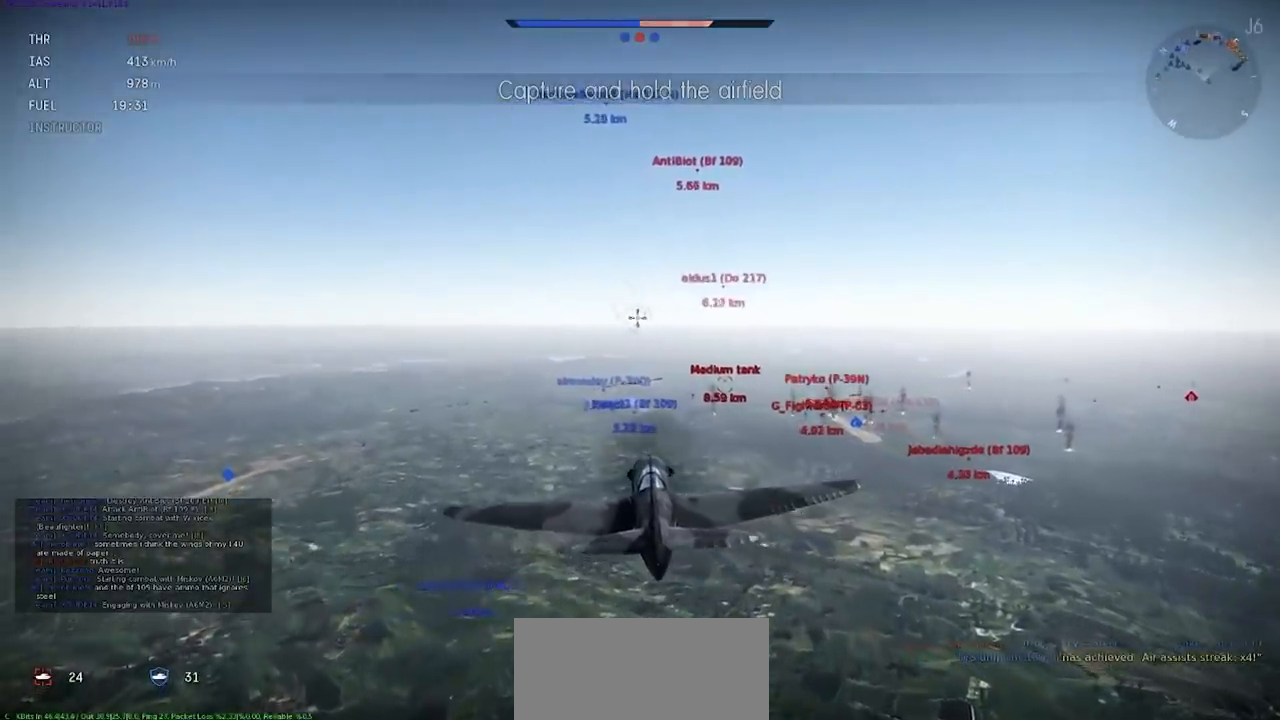
{"keys": ["shift"], "events": []}
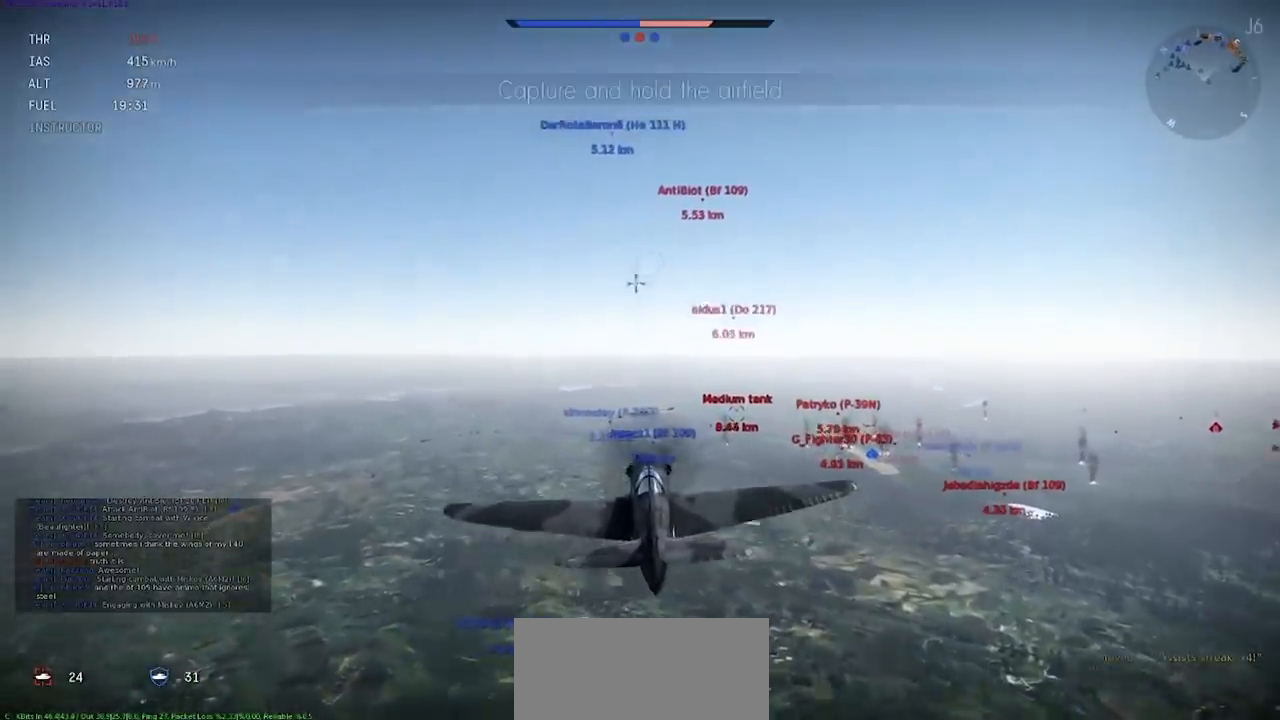
{"keys": ["shift"], "events": []}
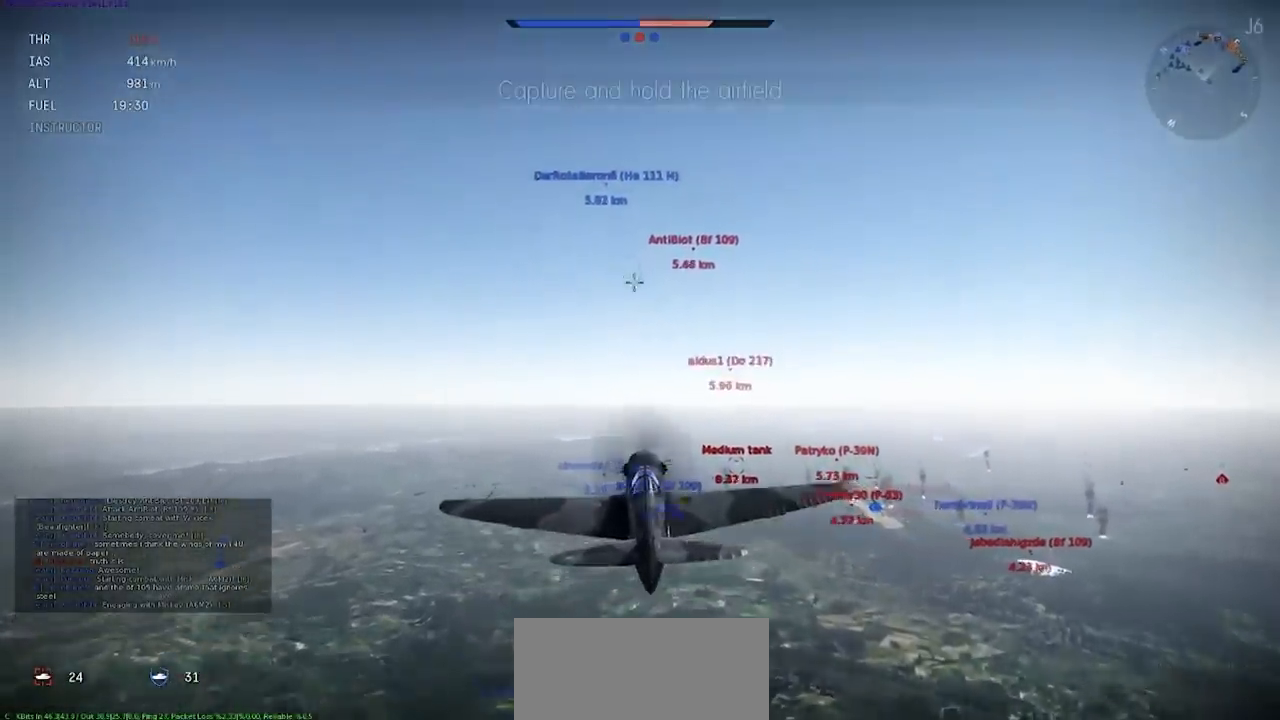
{"keys": ["tab"], "events": [[67, "shift", "up"], [233, "tab", "down"]]}
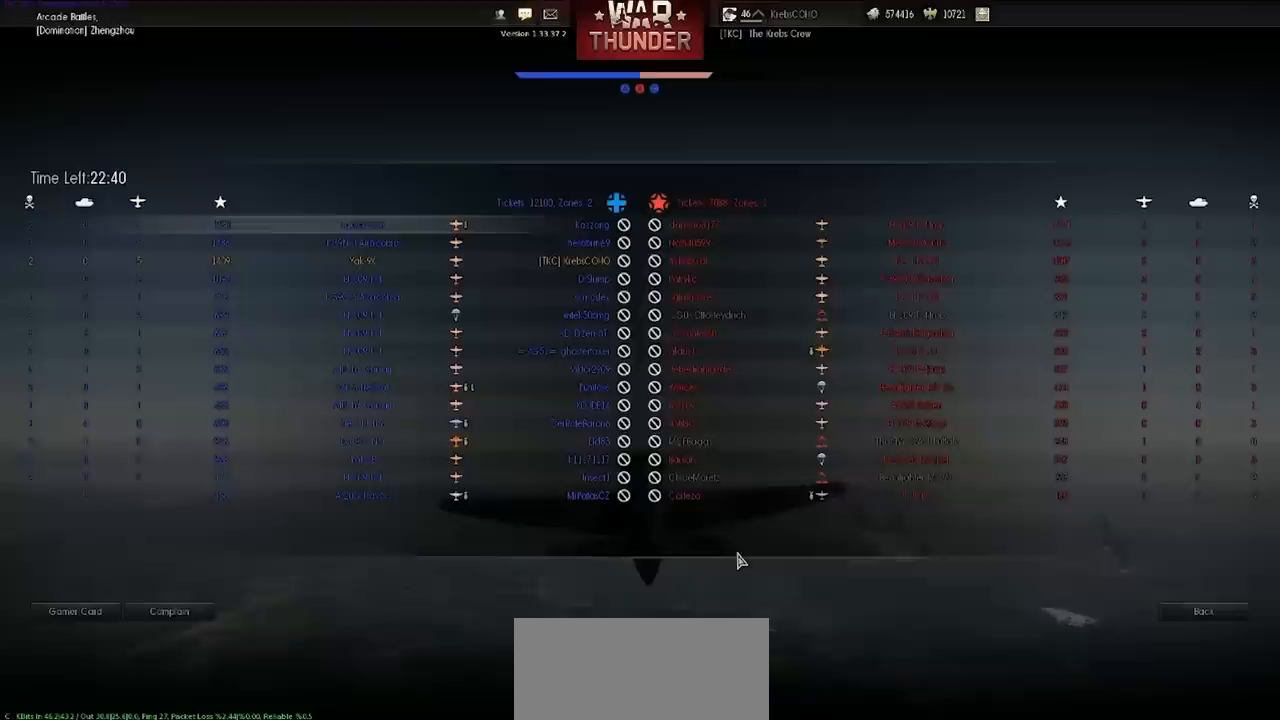
{"keys": ["tab"], "events": []}
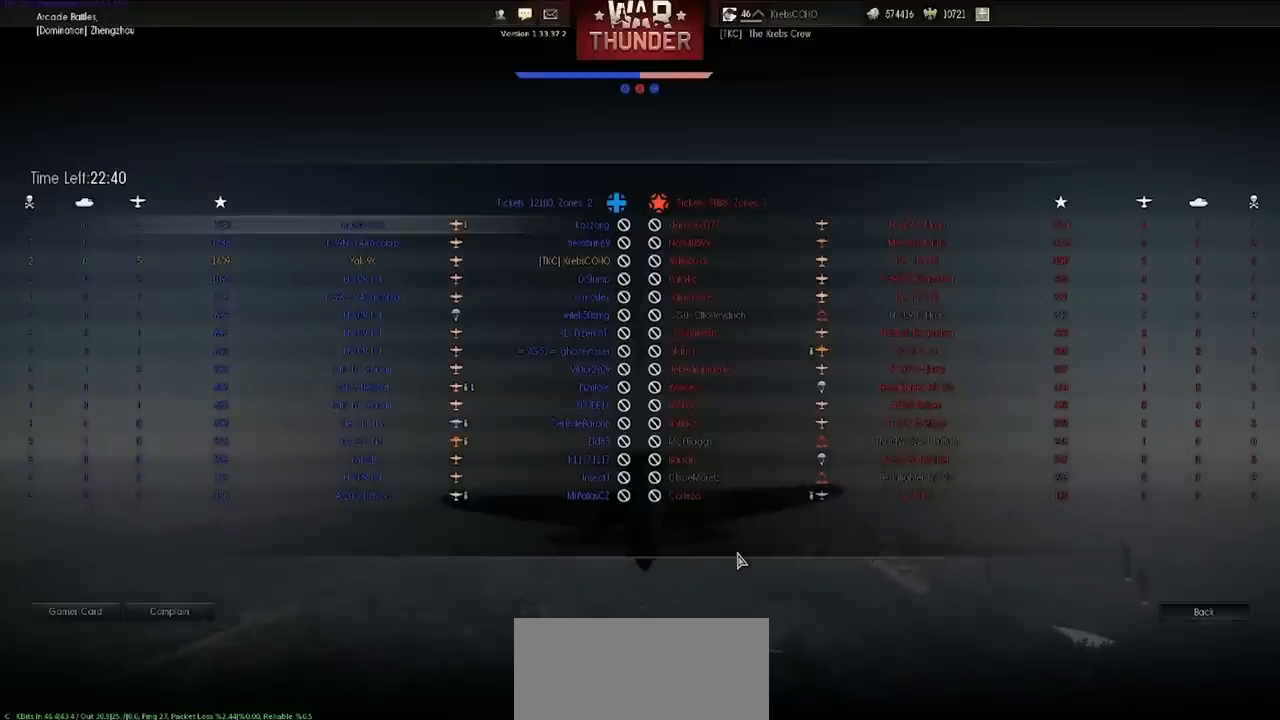
{"keys": ["tab"], "events": []}